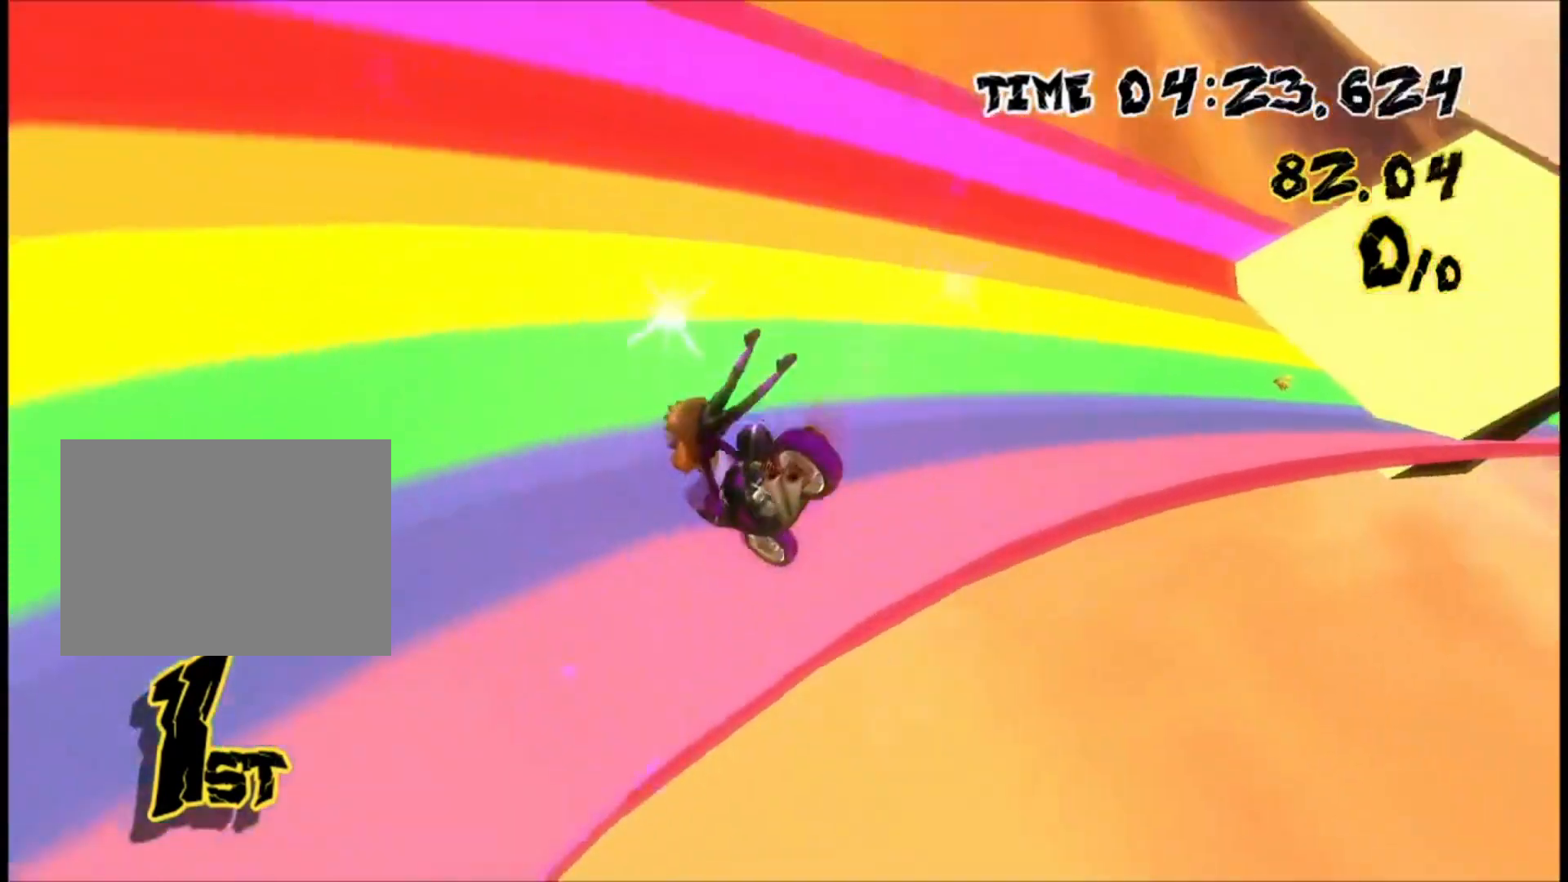
Gameplay with a controller (Nintendo layout); each line is a JSON object with the inputs held at the frame after it (dt_ms = milliseconds from this image to that frame). "events" lists button and stick changes between this image and that frame as [ms after this image, input, new state], when the widget could be followed in between. Not read: A B L2 L3 R1 R2 R3 SELECT START X Y Z right_stick.
{"dt_ms": 500, "buttons": [], "left_stick": "right", "events": []}
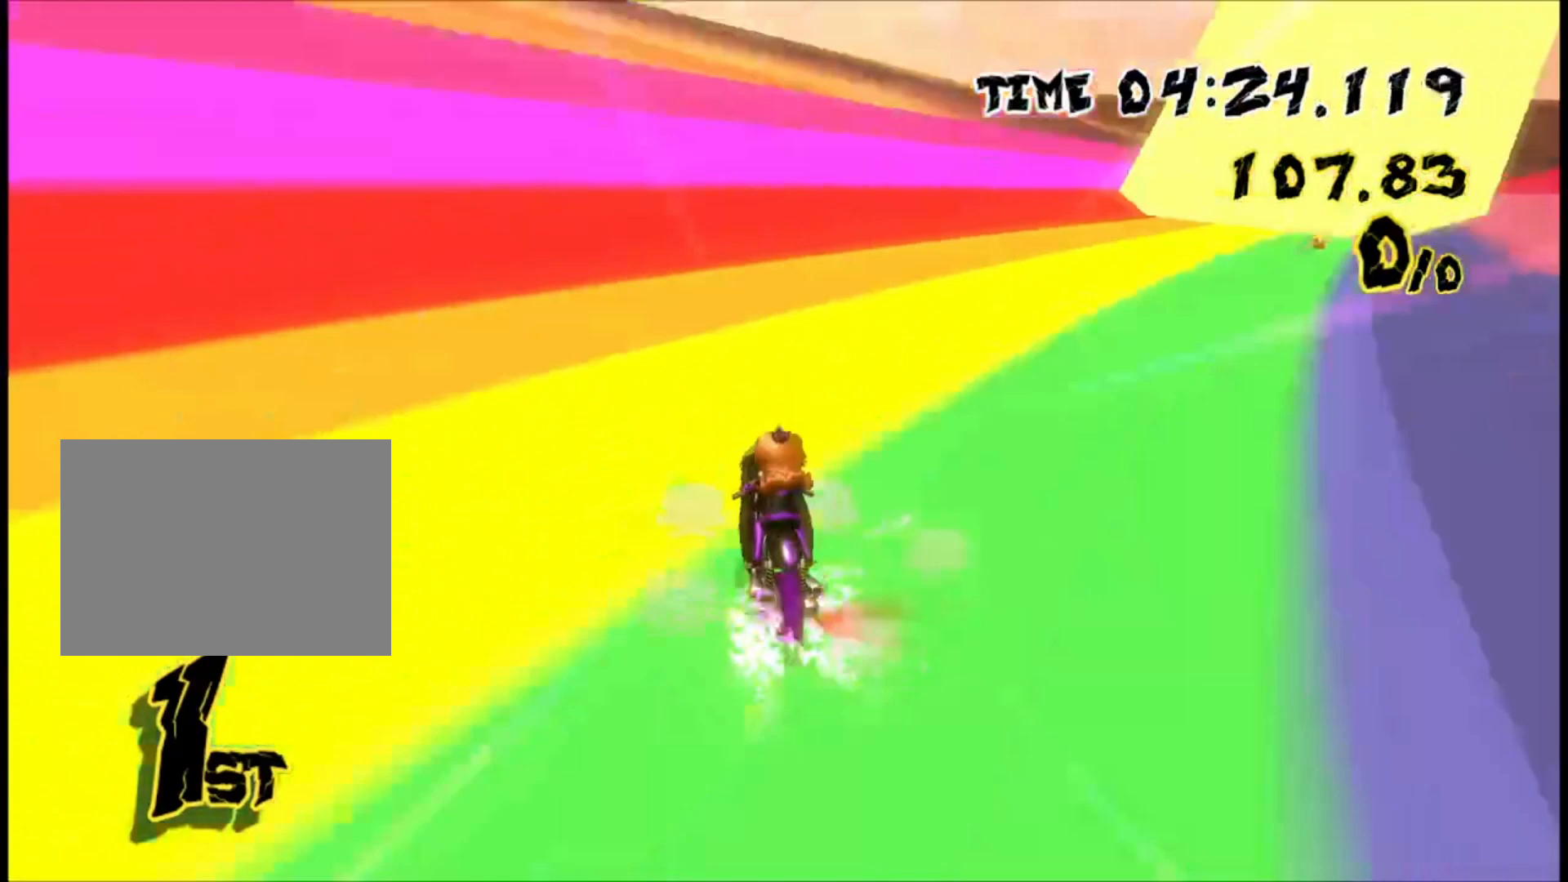
{"dt_ms": 500, "buttons": [], "left_stick": "right", "events": []}
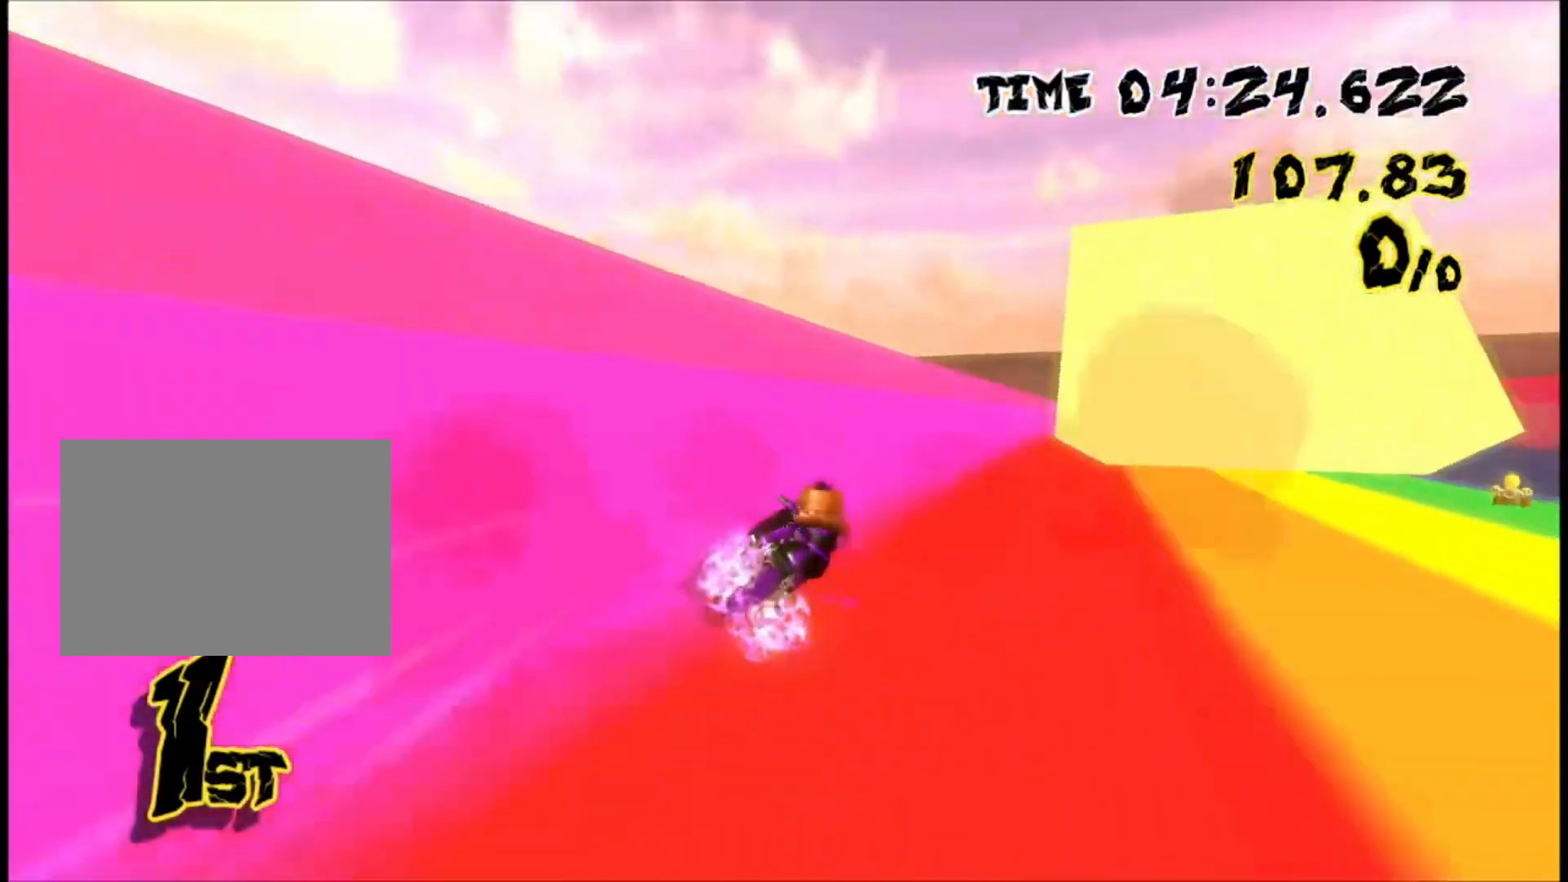
{"dt_ms": 500, "buttons": [], "left_stick": "center", "events": [[267, "left_stick", "center"], [333, "left_stick", "left"], [433, "left_stick", "center"]]}
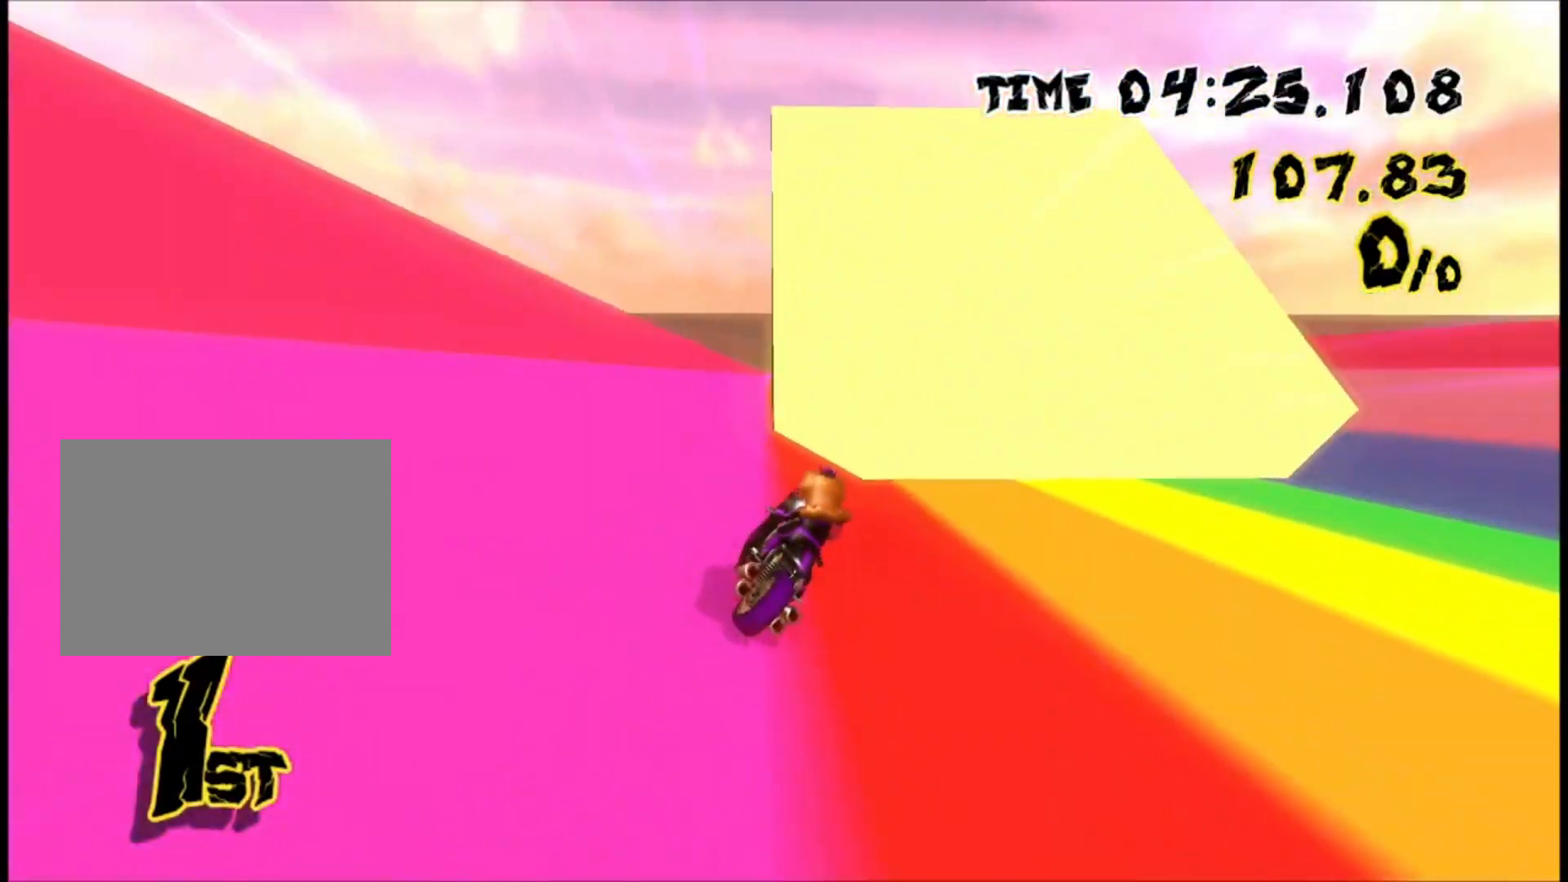
{"dt_ms": 500, "buttons": [], "left_stick": "center", "events": [[333, "left_stick", "down-right"], [500, "left_stick", "center"]]}
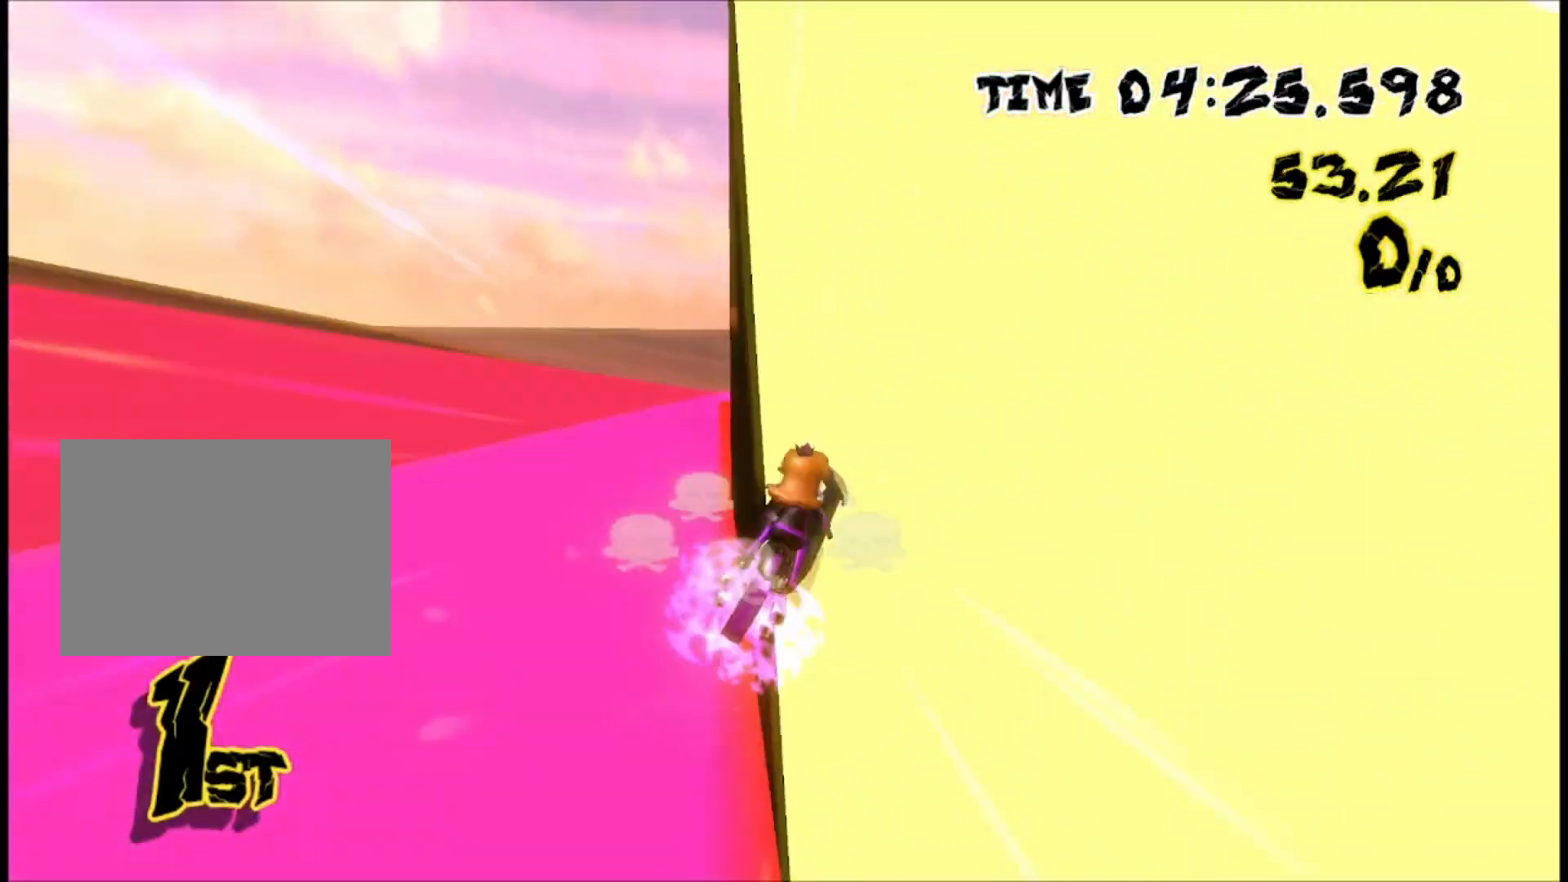
{"dt_ms": 500, "buttons": [], "left_stick": "center", "events": [[100, "DPAD_UP", "down"], [167, "DPAD_LEFT", "down"], [167, "DPAD_UP", "up"], [233, "DPAD_LEFT", "up"]]}
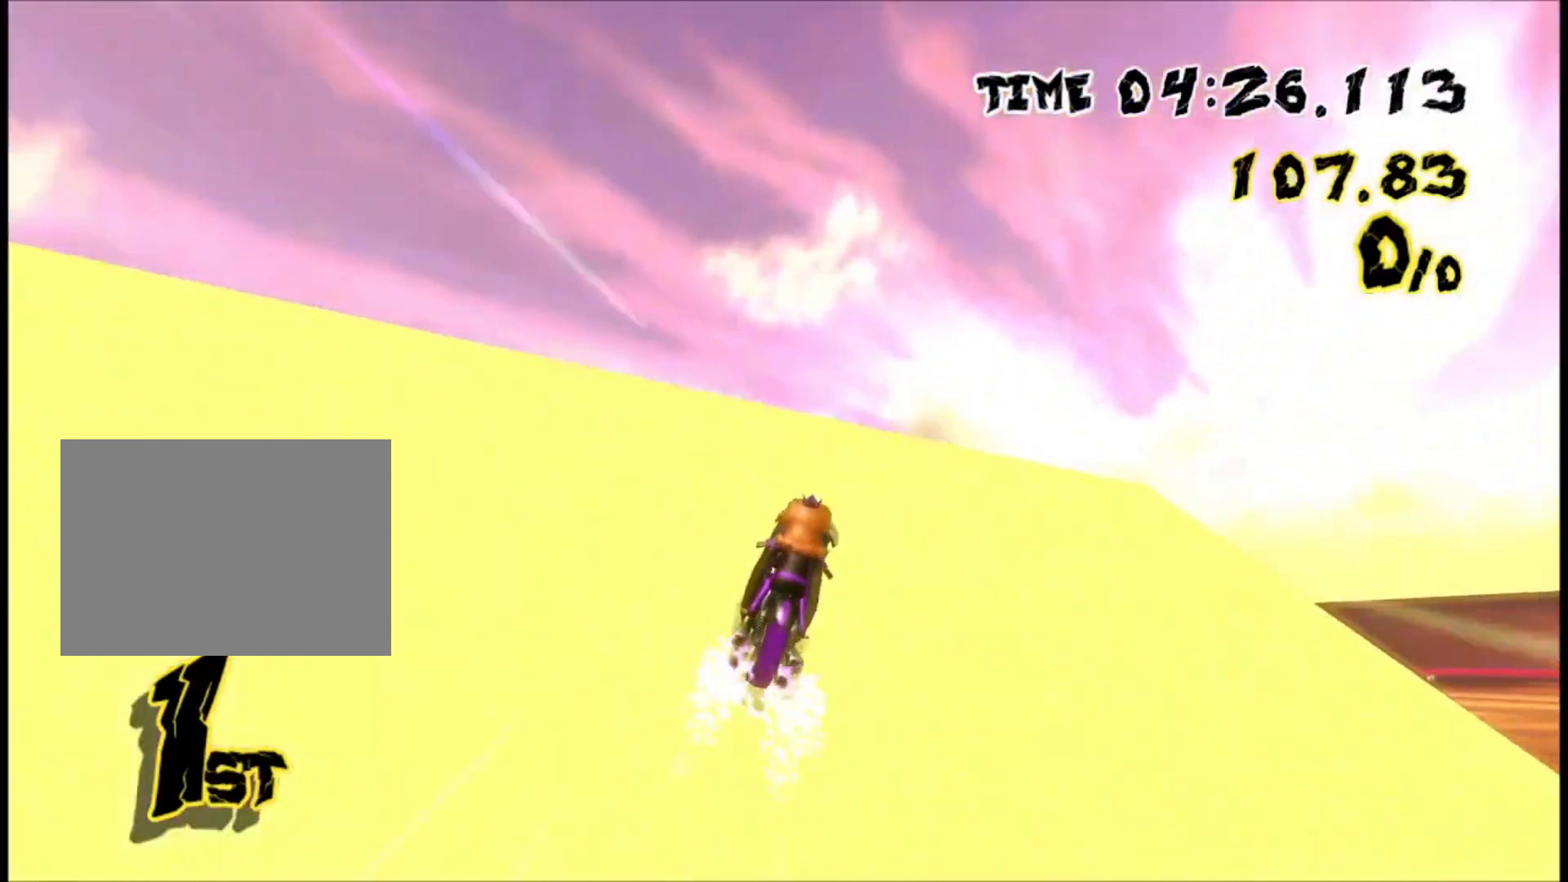
{"dt_ms": 500, "buttons": [], "left_stick": "center", "events": [[33, "left_stick", "left"], [233, "left_stick", "center"], [300, "DPAD_LEFT", "down"], [433, "DPAD_LEFT", "up"]]}
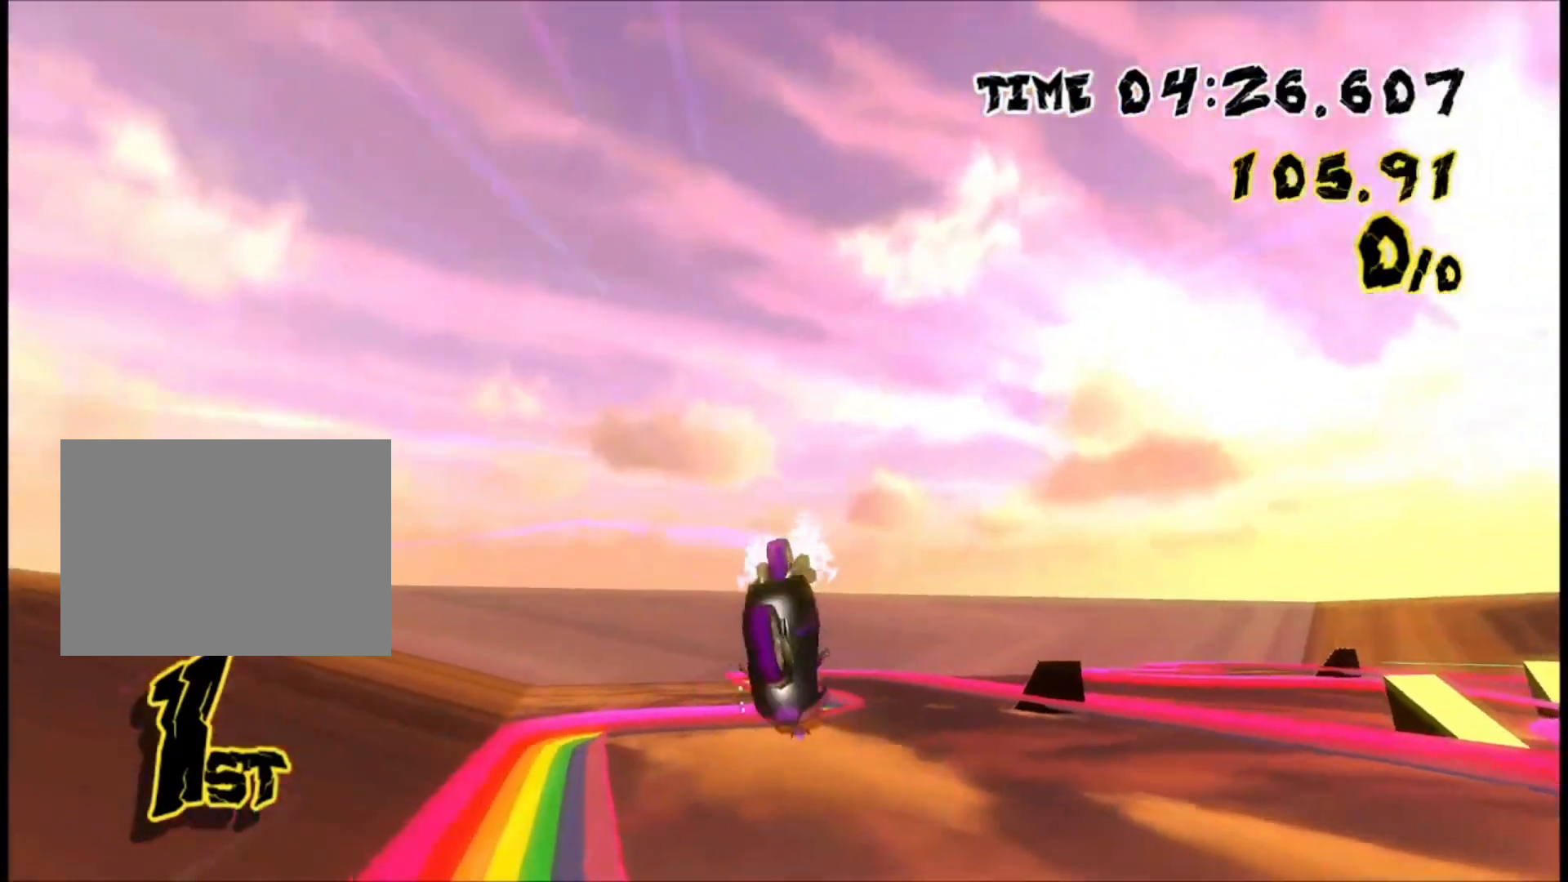
{"dt_ms": 1000, "buttons": [], "left_stick": "up-left"}
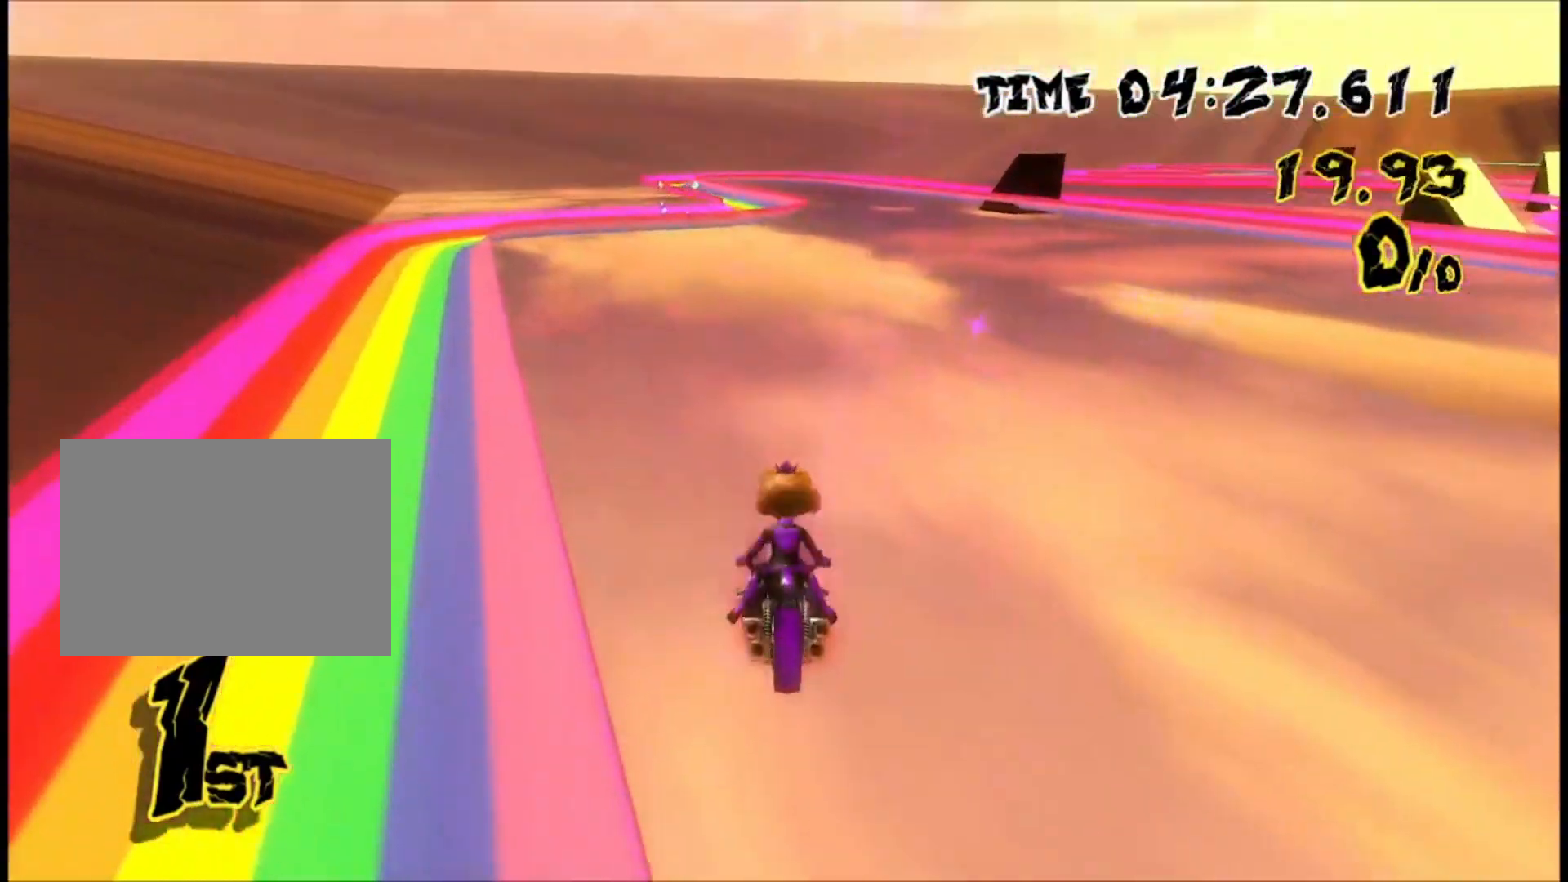
{"dt_ms": 500, "buttons": [], "left_stick": "center", "events": [[67, "left_stick", "center"]]}
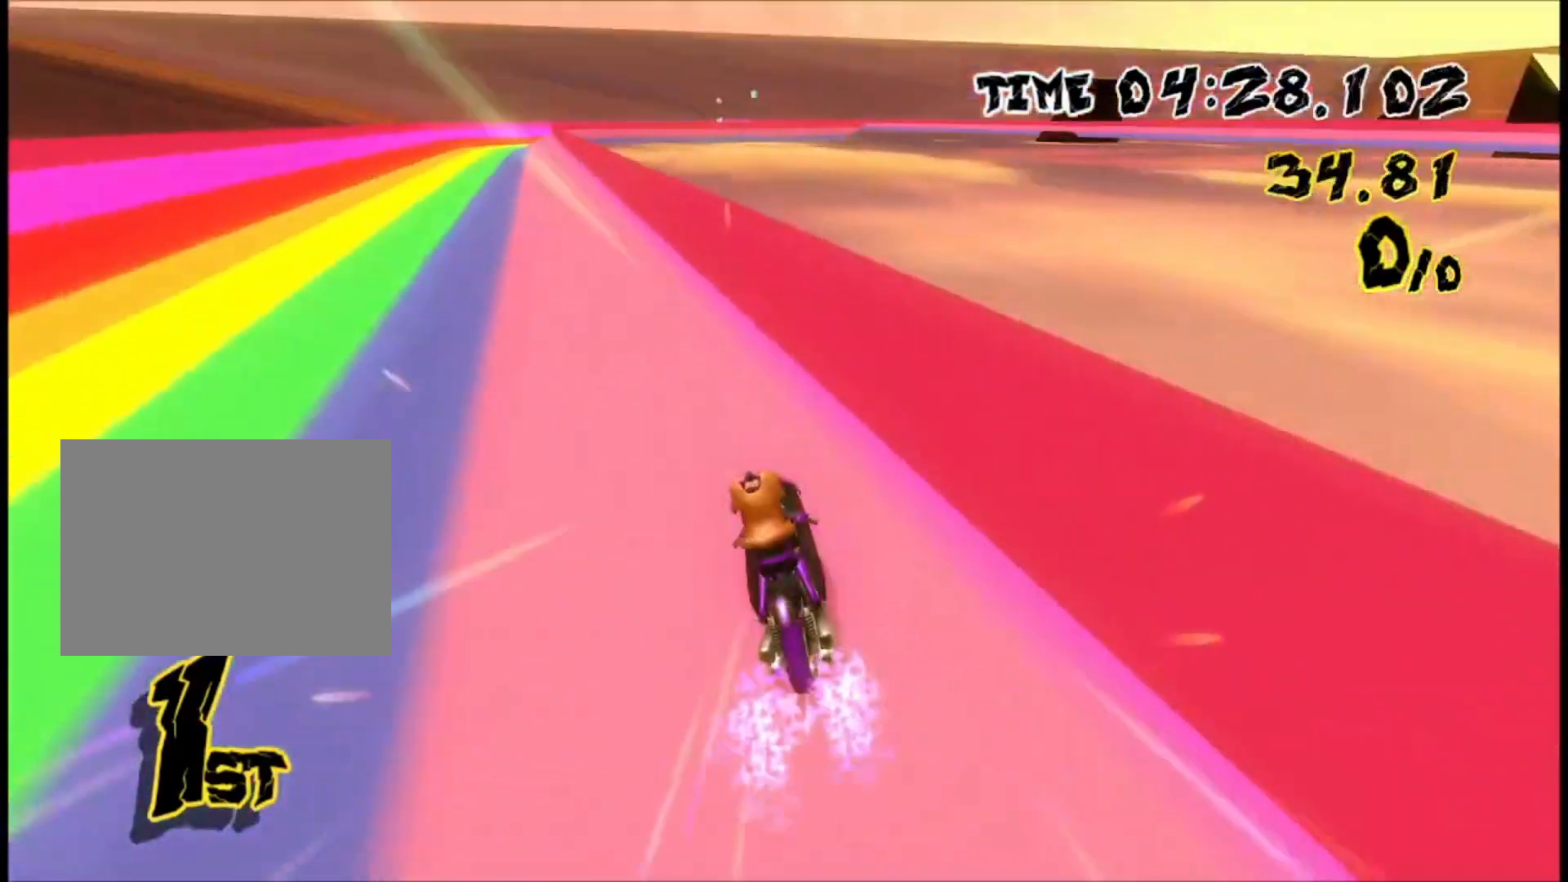
{"dt_ms": 500, "buttons": ["DPAD_LEFT"], "left_stick": "center"}
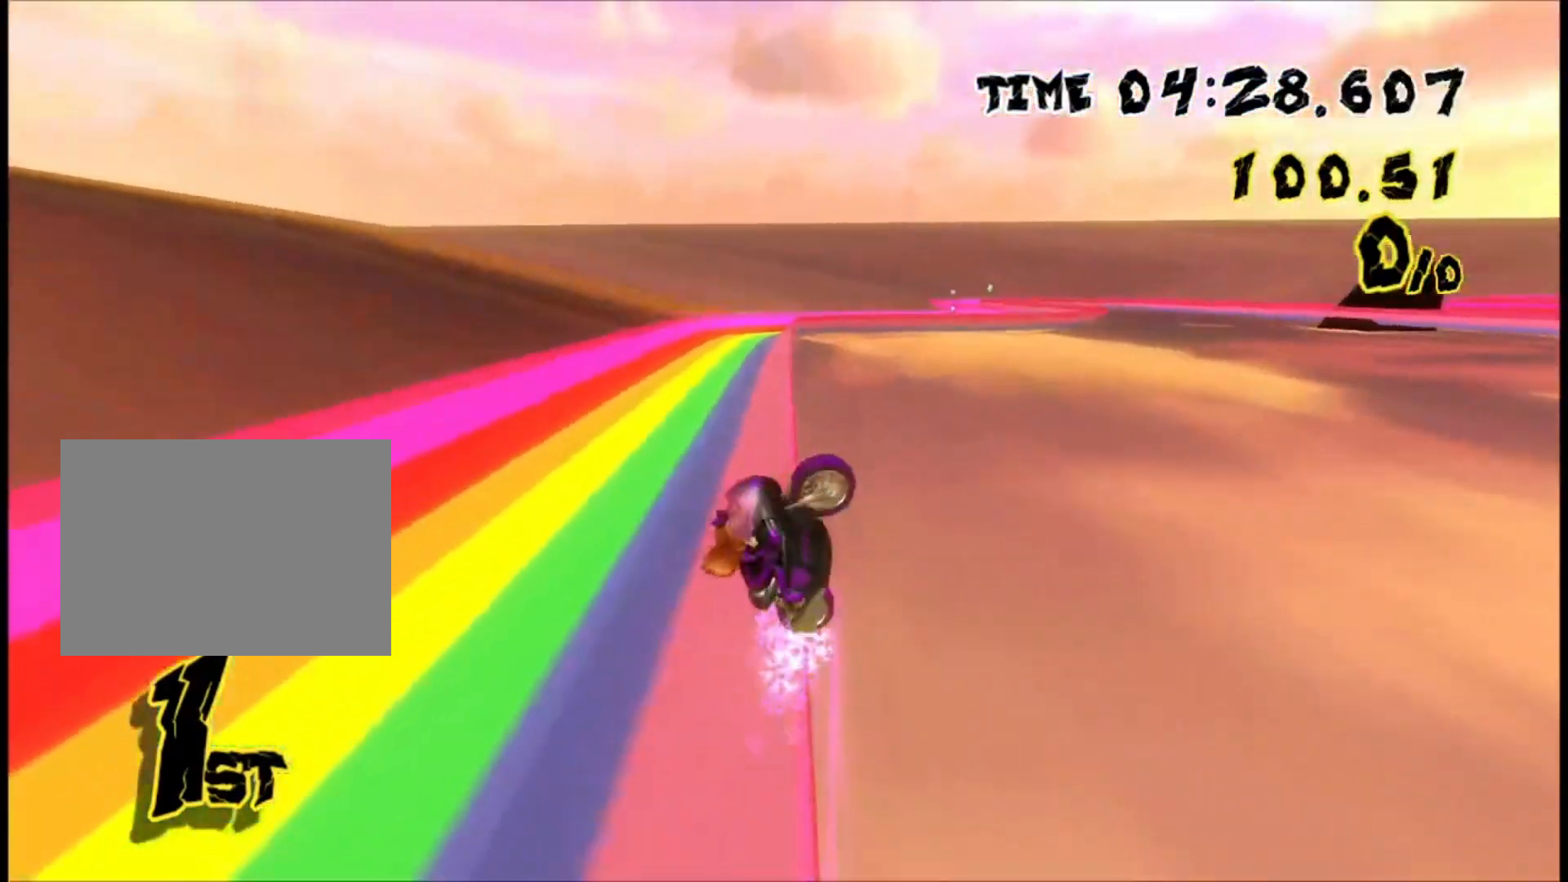
{"dt_ms": 500, "buttons": [], "left_stick": "center", "events": [[67, "DPAD_LEFT", "up"]]}
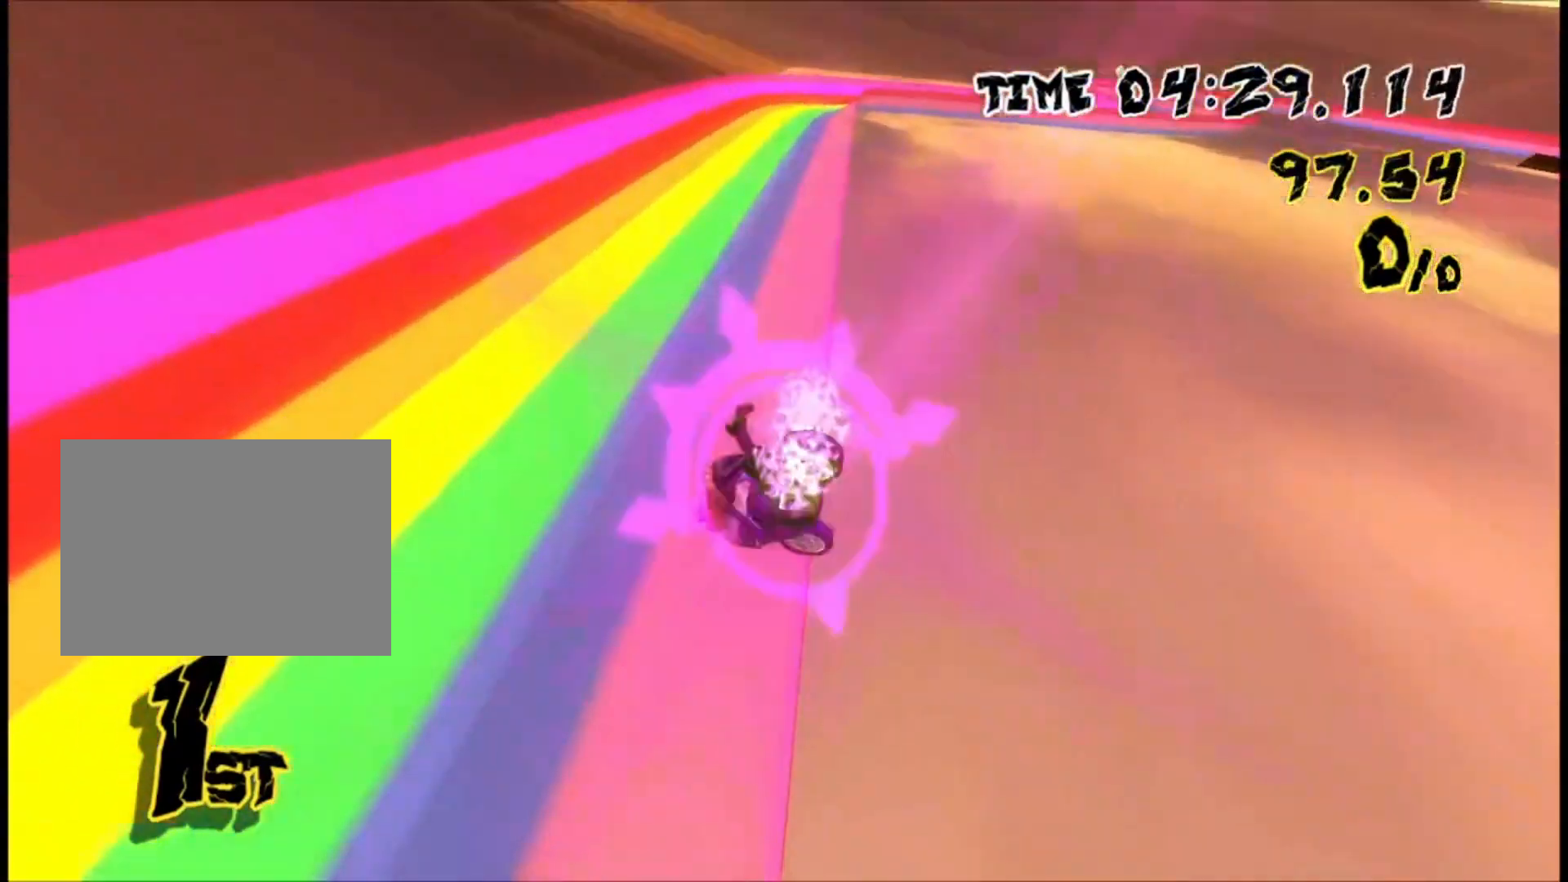
{"dt_ms": 500, "buttons": [], "left_stick": "right", "events": [[67, "left_stick", "right"]]}
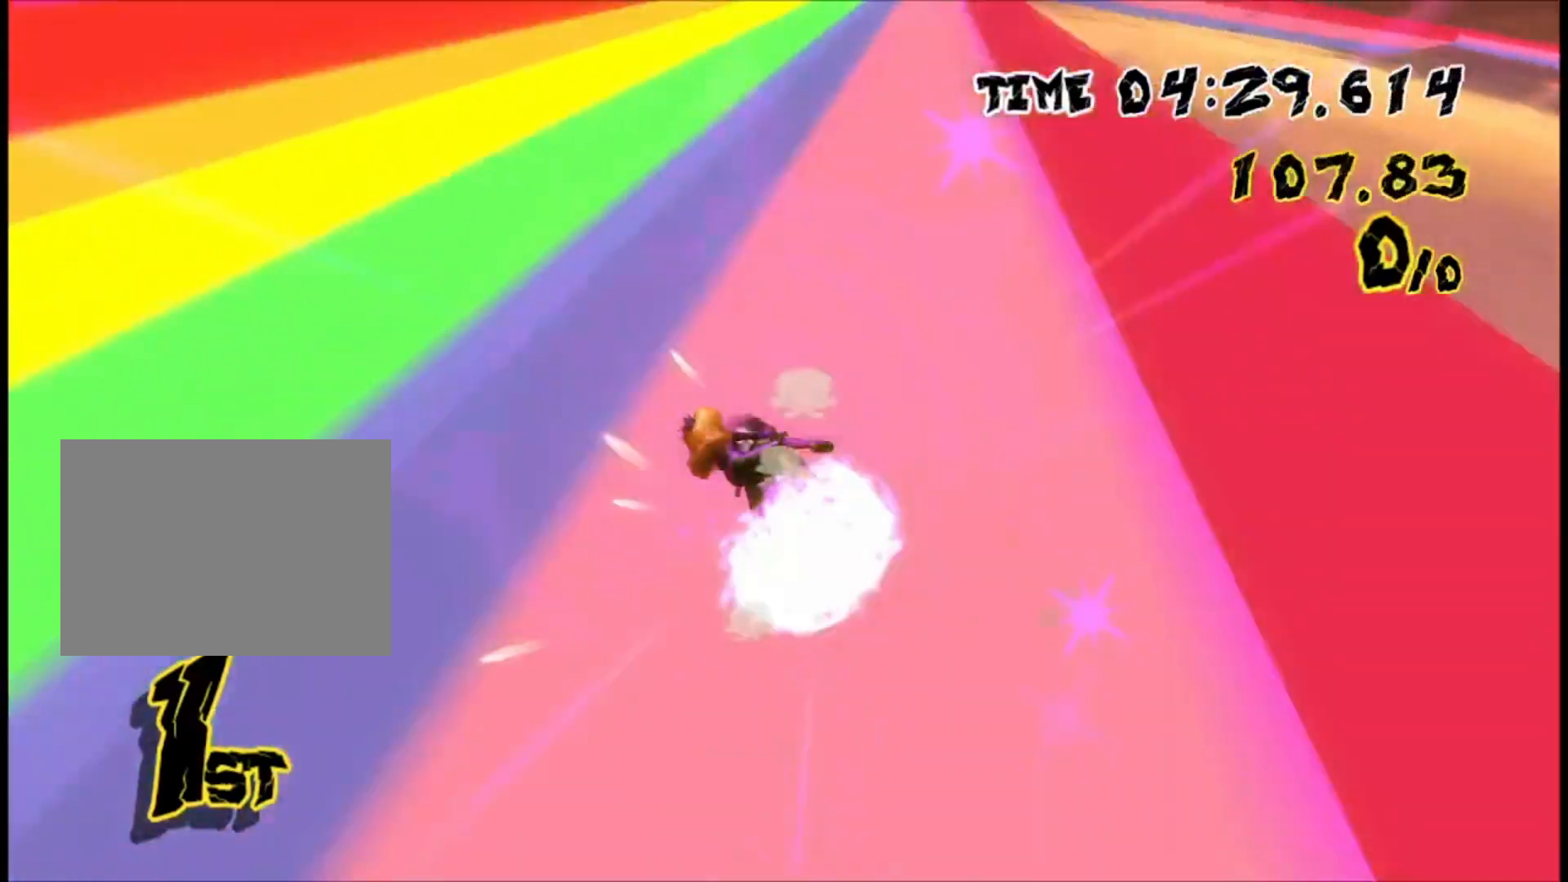
{"dt_ms": 500, "buttons": [], "left_stick": "right", "events": [[333, "left_stick", "center"], [433, "left_stick", "right"]]}
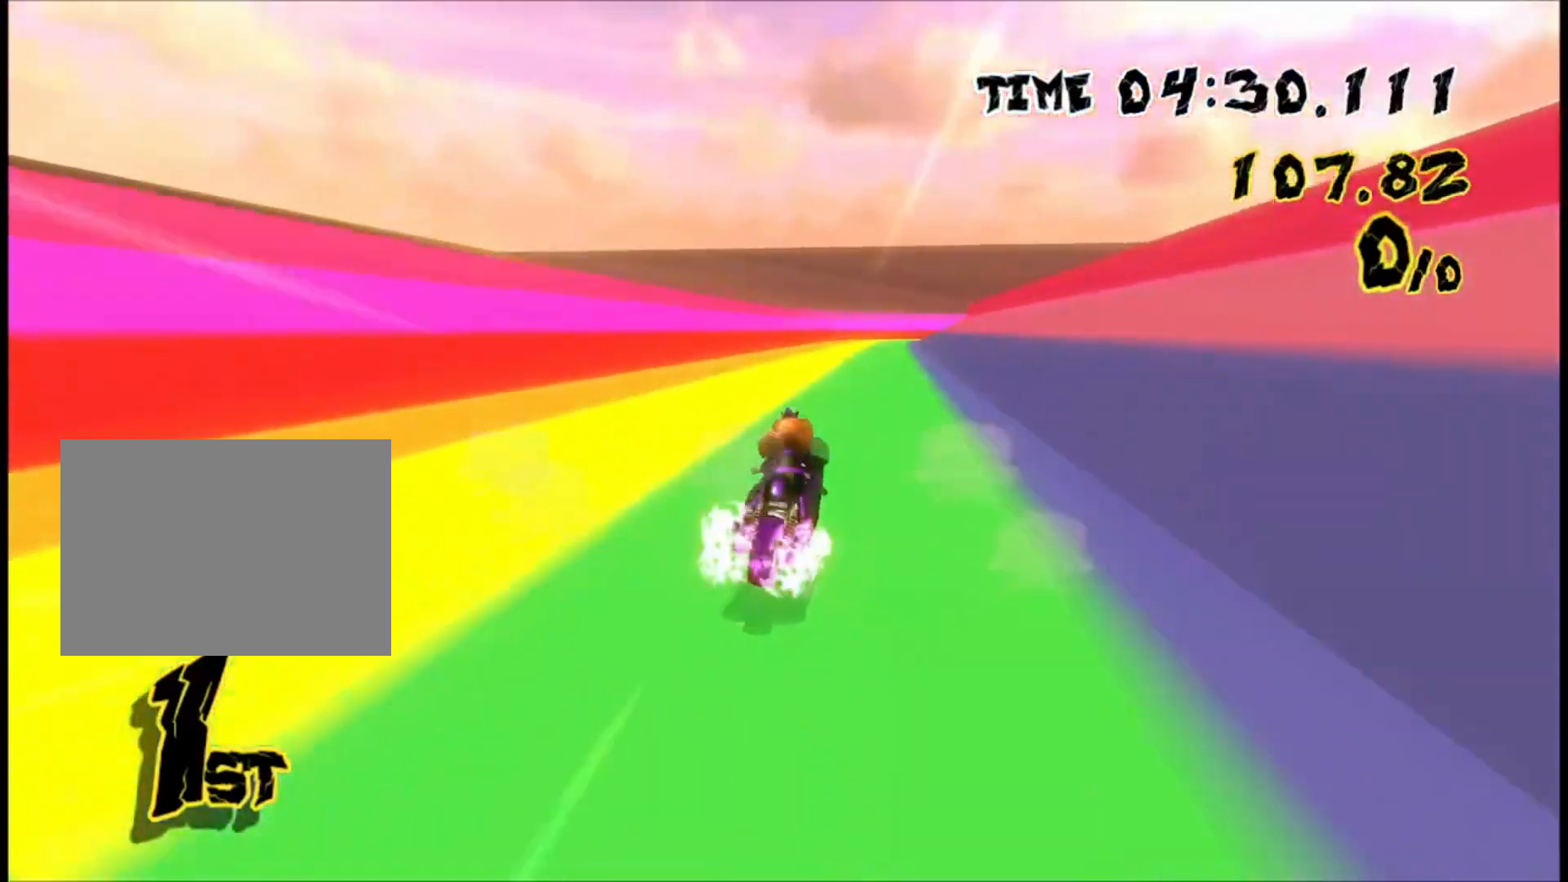
{"dt_ms": 500, "buttons": [], "left_stick": "center"}
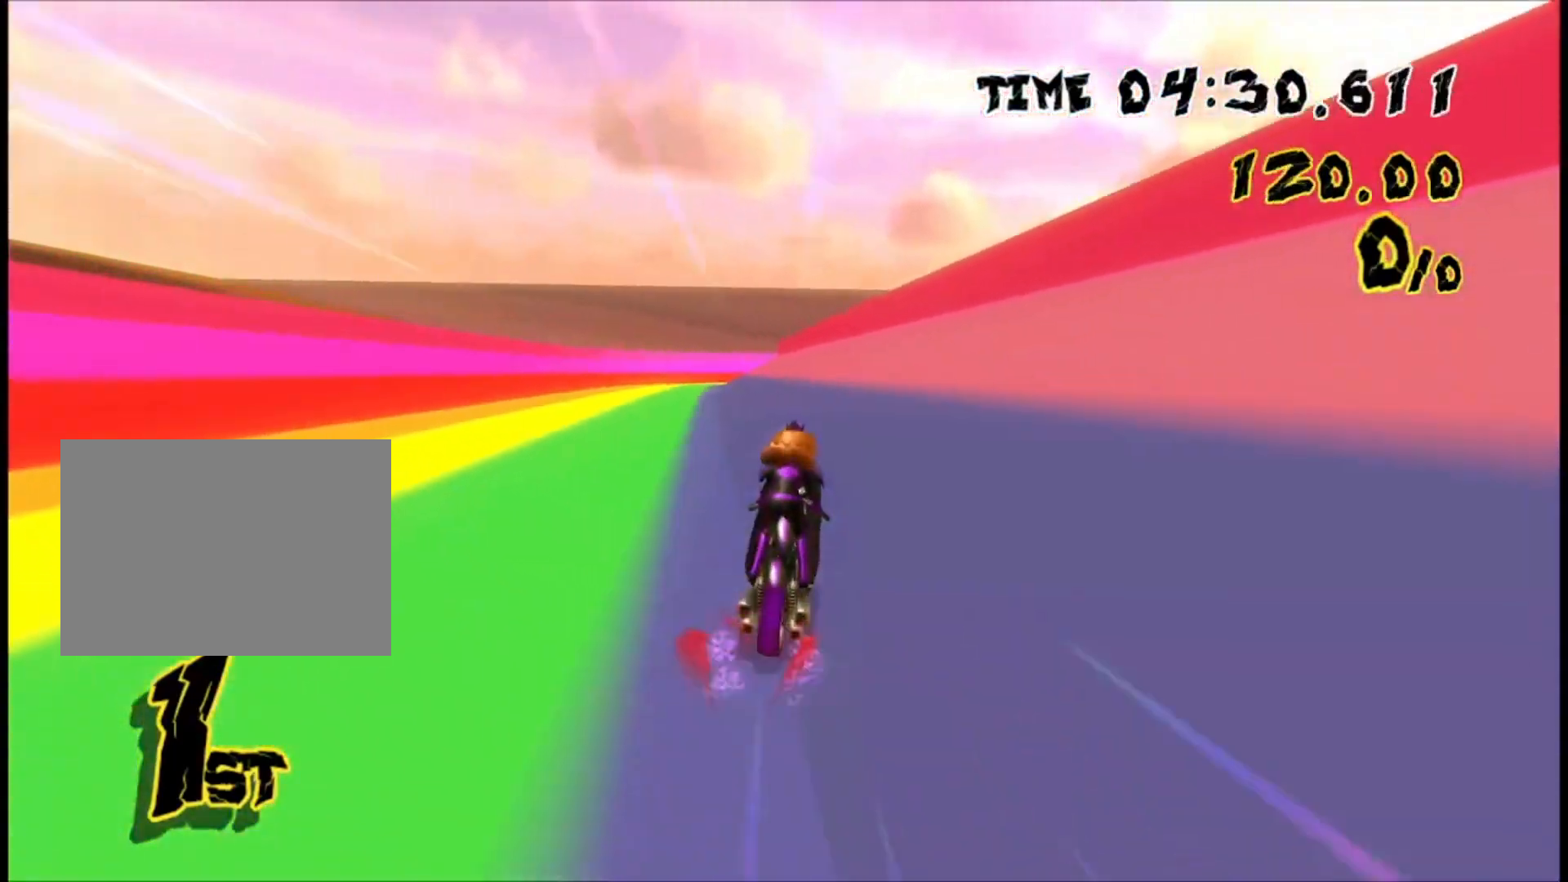
{"dt_ms": 500, "buttons": [], "left_stick": "center", "events": [[200, "DPAD_LEFT", "down"], [300, "DPAD_LEFT", "up"], [300, "DPAD_UP", "down"], [367, "DPAD_RIGHT", "down"], [400, "DPAD_UP", "up"], [433, "DPAD_RIGHT", "up"]]}
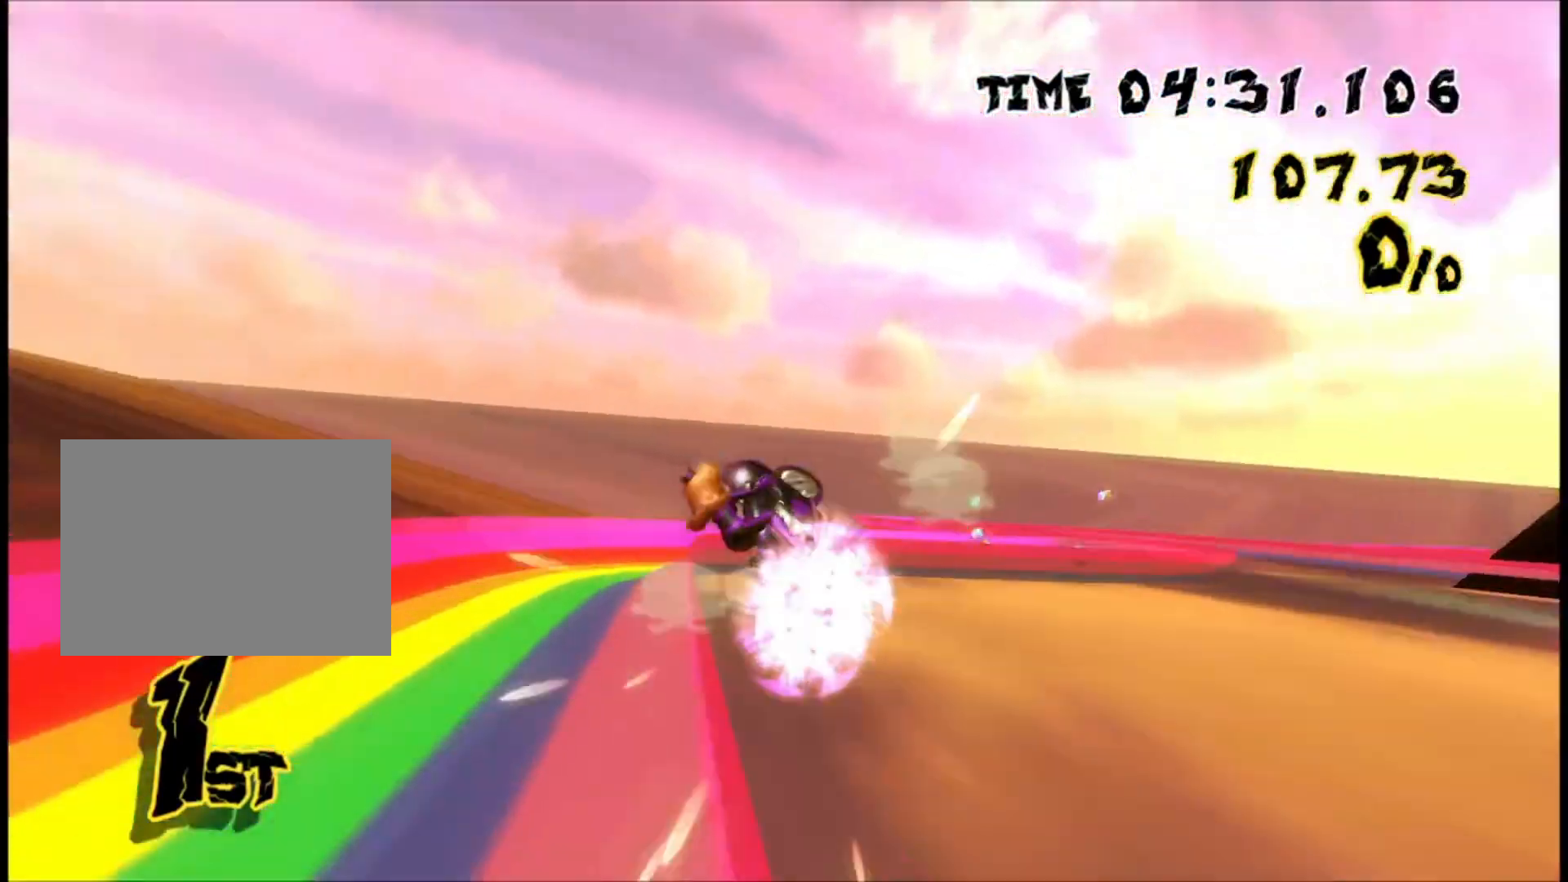
{"dt_ms": 500, "buttons": [], "left_stick": "center"}
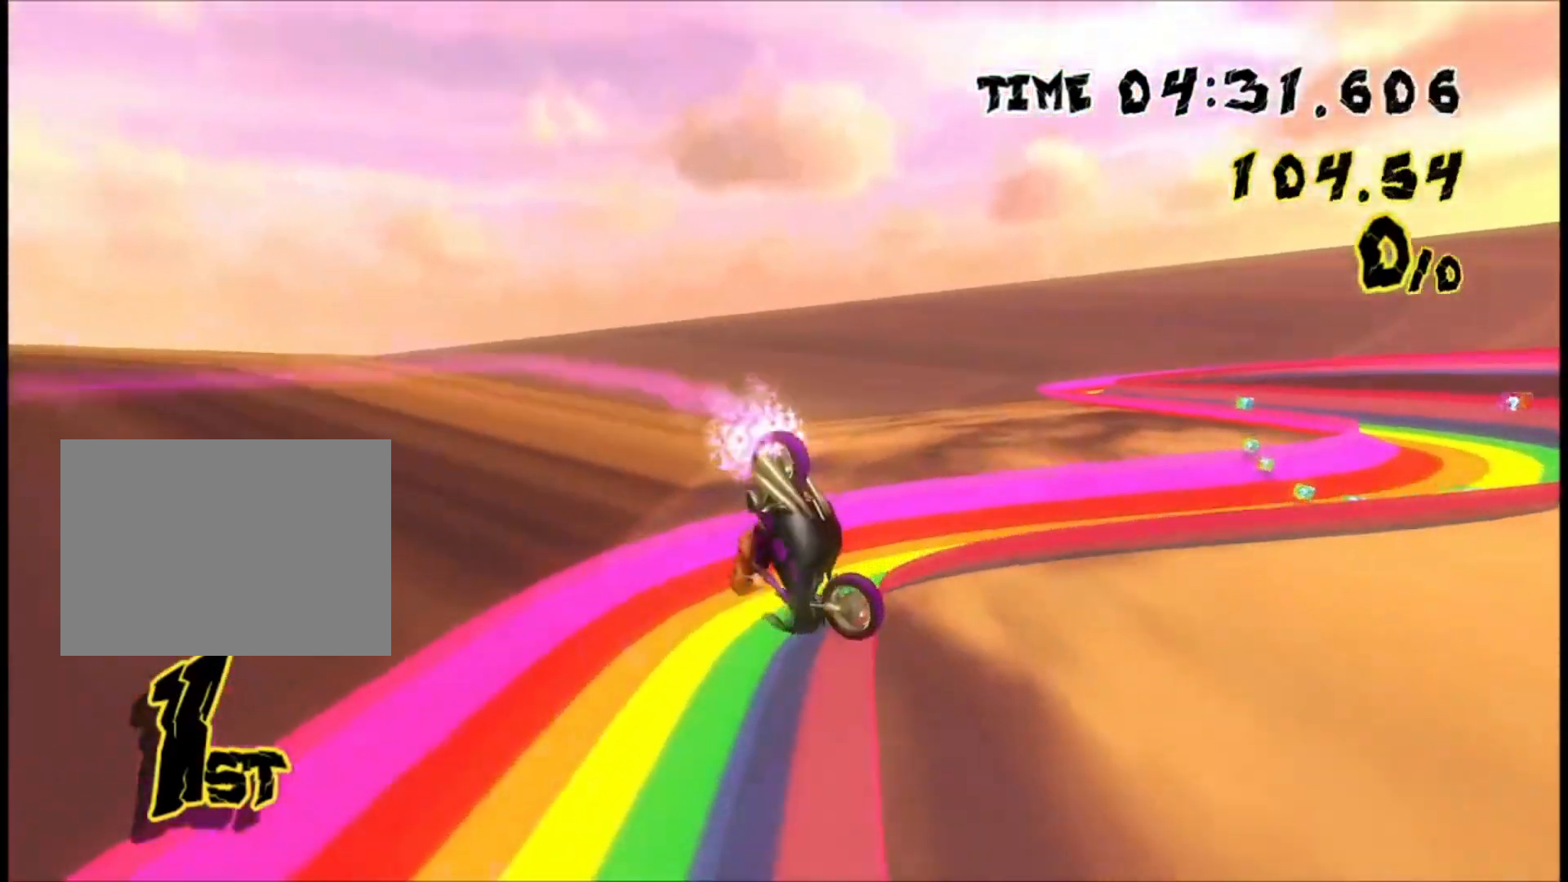
{"dt_ms": 500, "buttons": [], "left_stick": "center", "events": []}
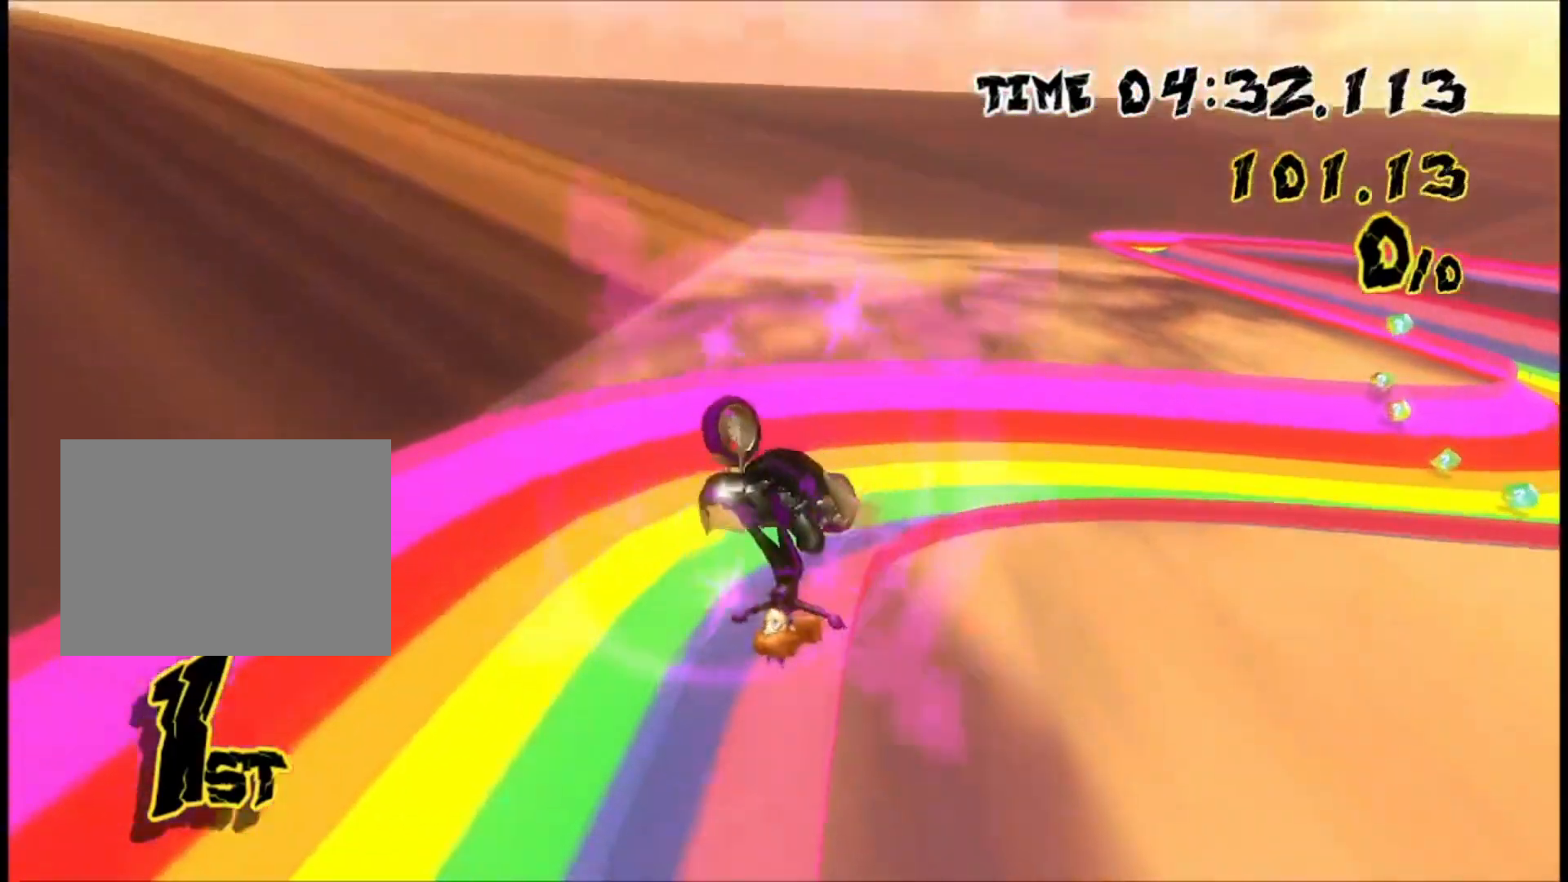
{"dt_ms": 500, "buttons": [], "left_stick": "center"}
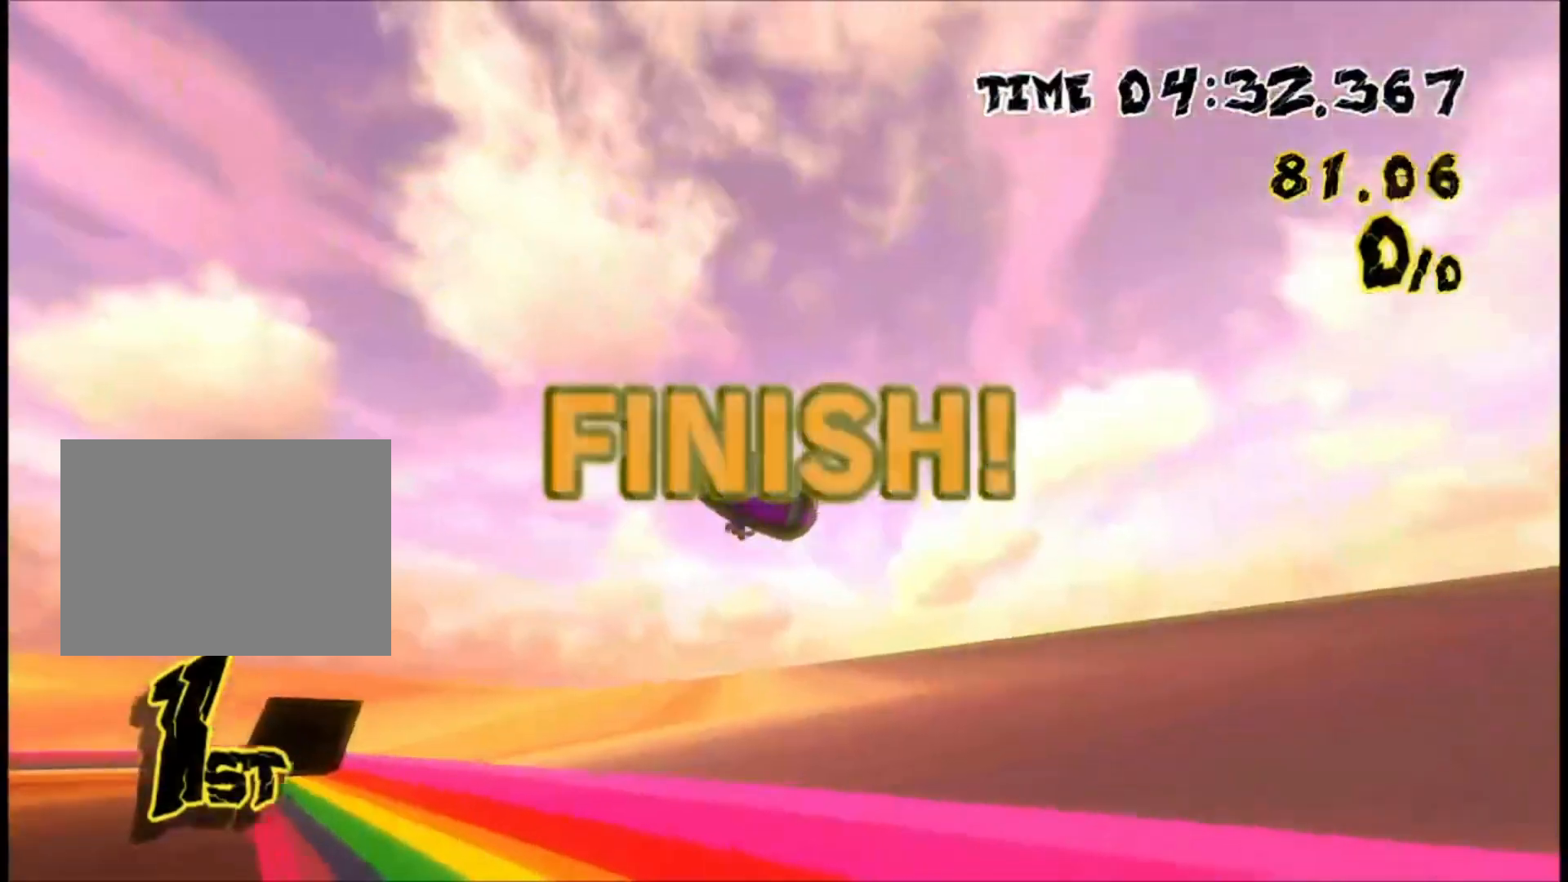
{"dt_ms": 500, "buttons": [], "left_stick": "left"}
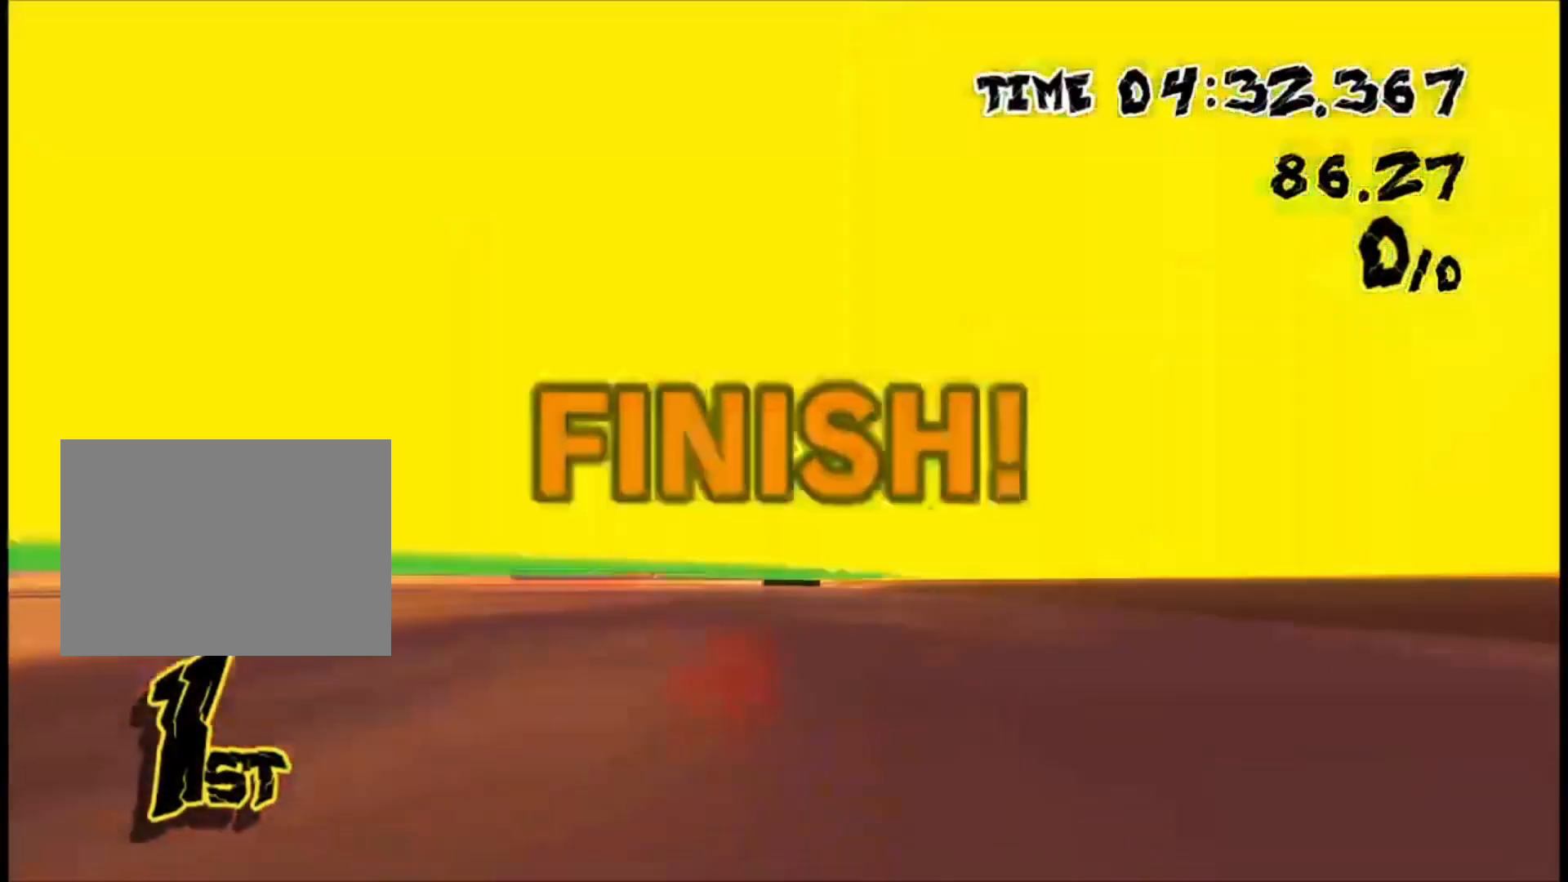
{"dt_ms": 500, "buttons": [], "left_stick": "left", "events": []}
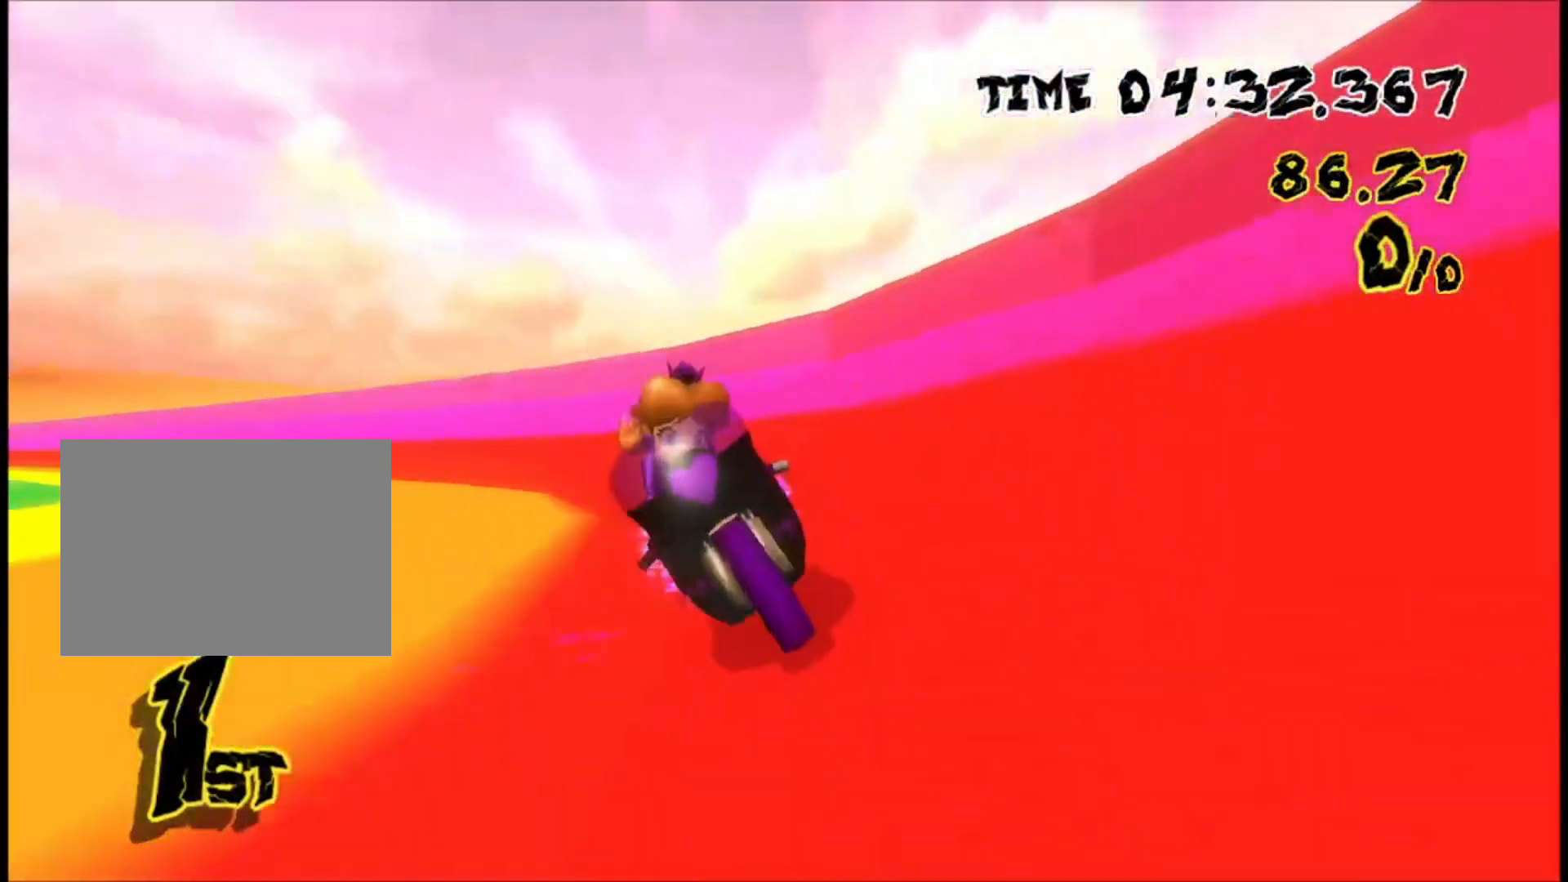
{"dt_ms": 500, "buttons": [], "left_stick": "center", "events": [[133, "left_stick", "center"]]}
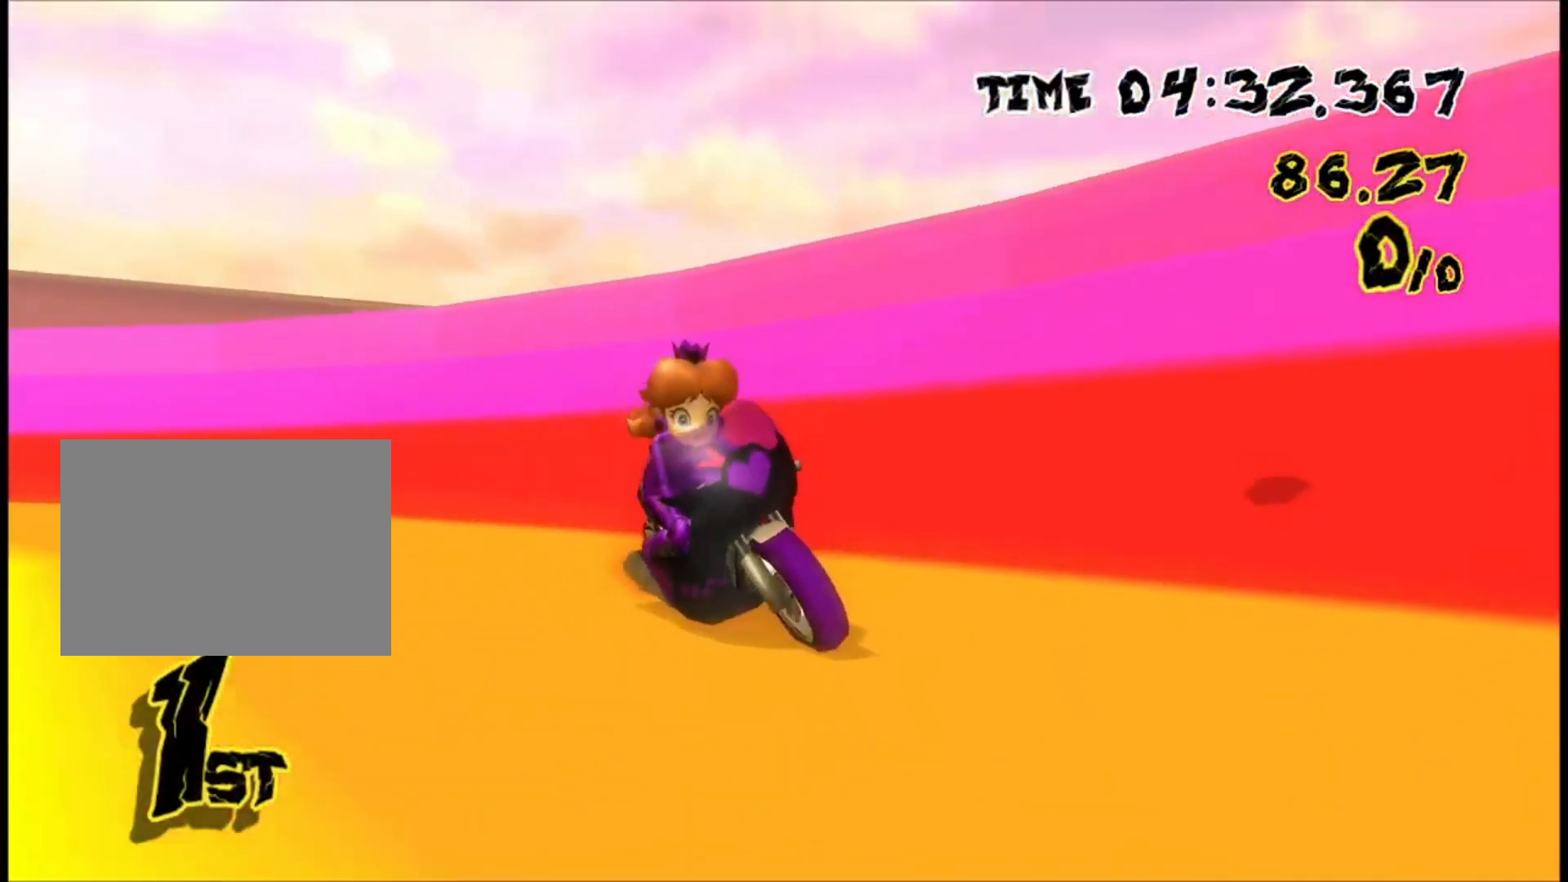
{"dt_ms": 500, "buttons": [], "left_stick": "center", "events": []}
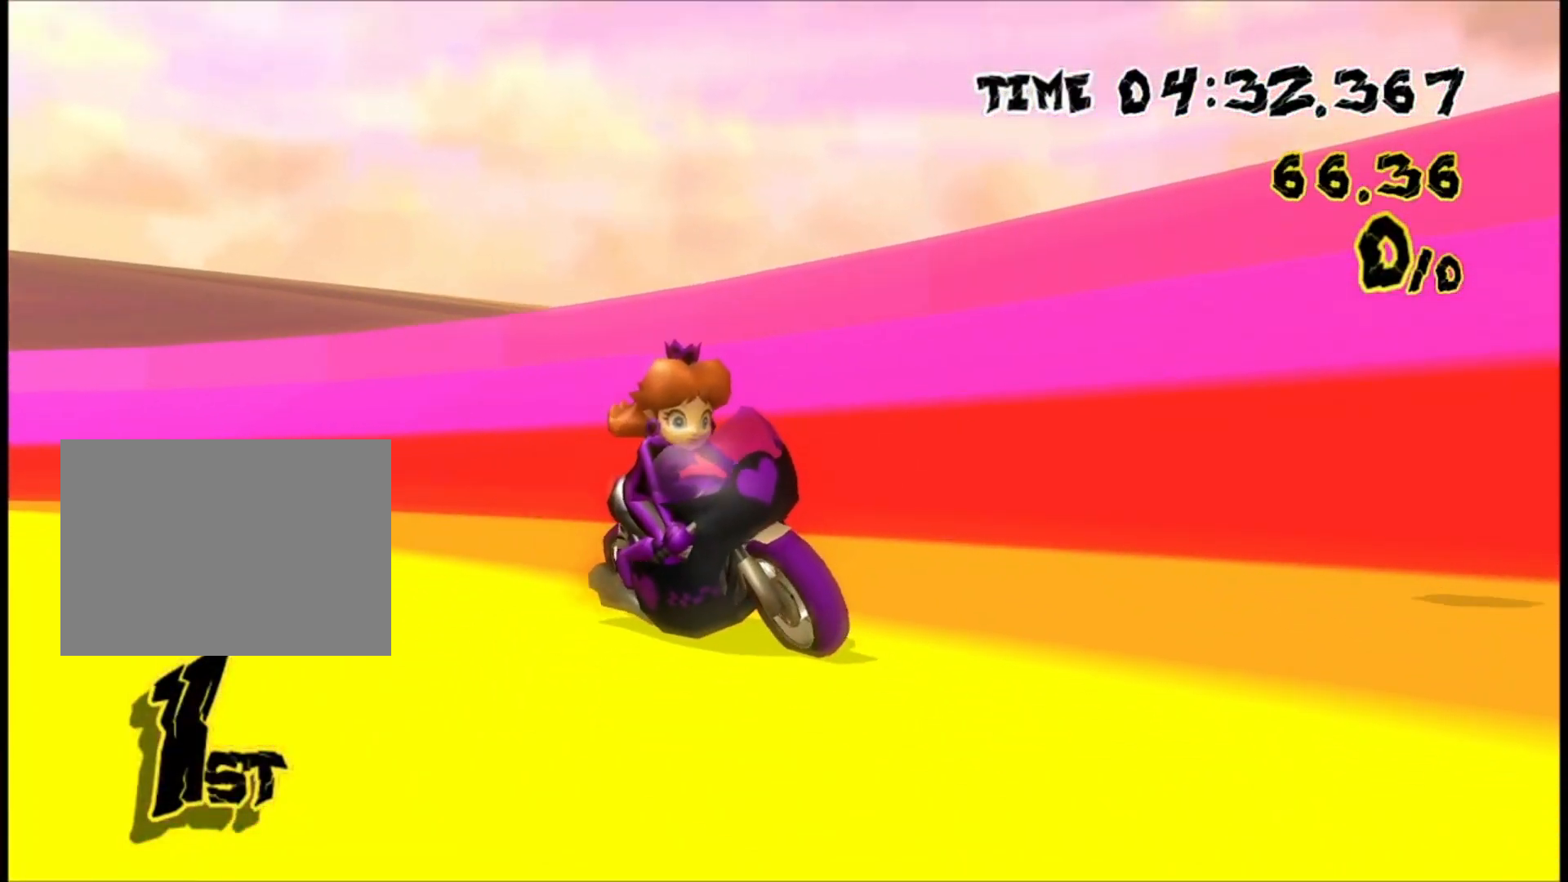
{"dt_ms": 500, "buttons": [], "left_stick": "right", "events": [[67, "left_stick", "left"], [267, "left_stick", "right"]]}